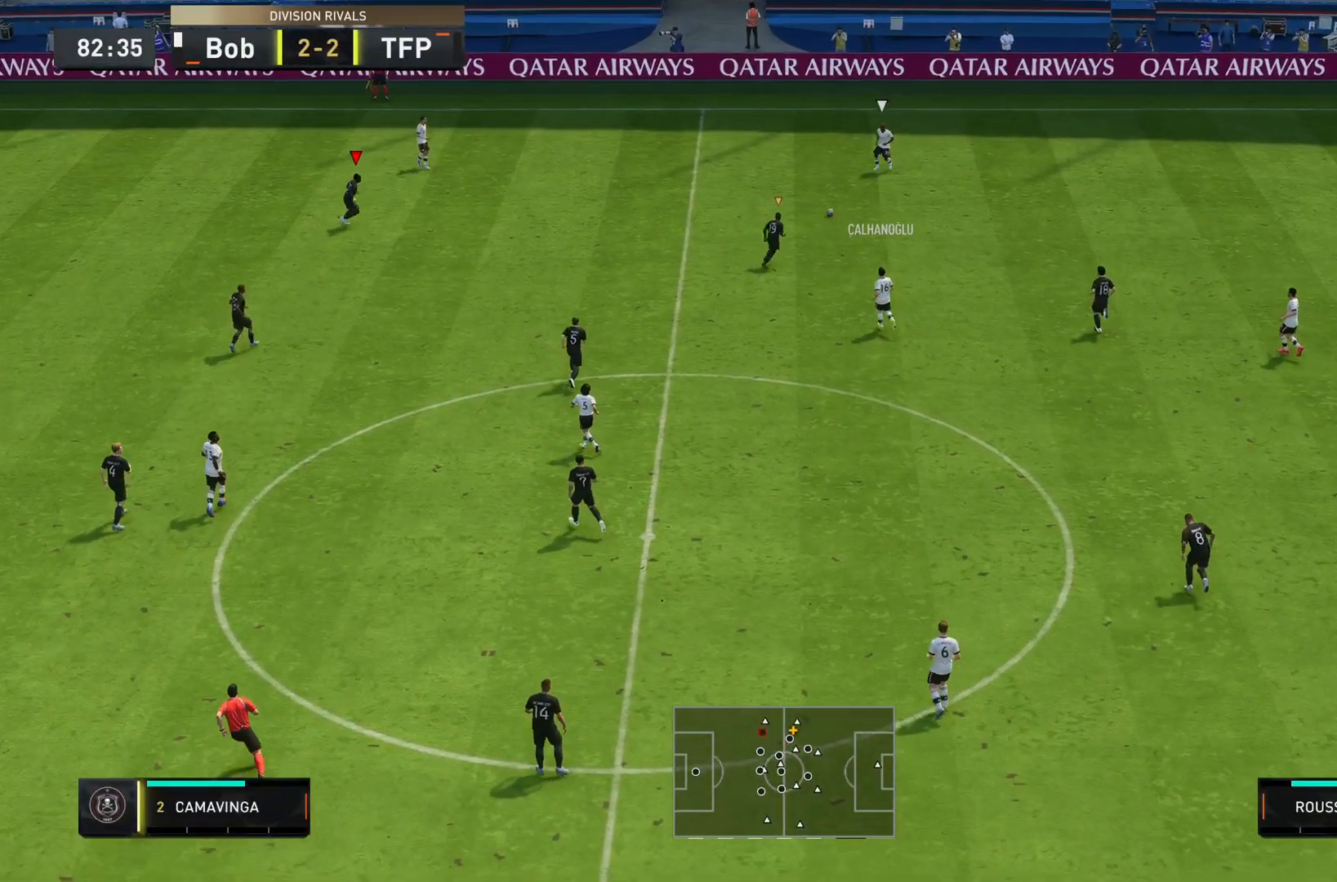
Gameplay with a controller (PlayStation layout); each line is a JSON object with the inputs held at the frame after it. "events" lists button and stick changes between this image and that frame as [ms after this image, input, new state], when the widget could be followed in between. Not read: L3 R3.
{"buttons": ["L2", "R2"], "left_stick": "up-right", "right_stick": "center", "events": [[33, "L2", "down"], [33, "right_stick", "center"], [266, "left_stick", "up-right"]]}
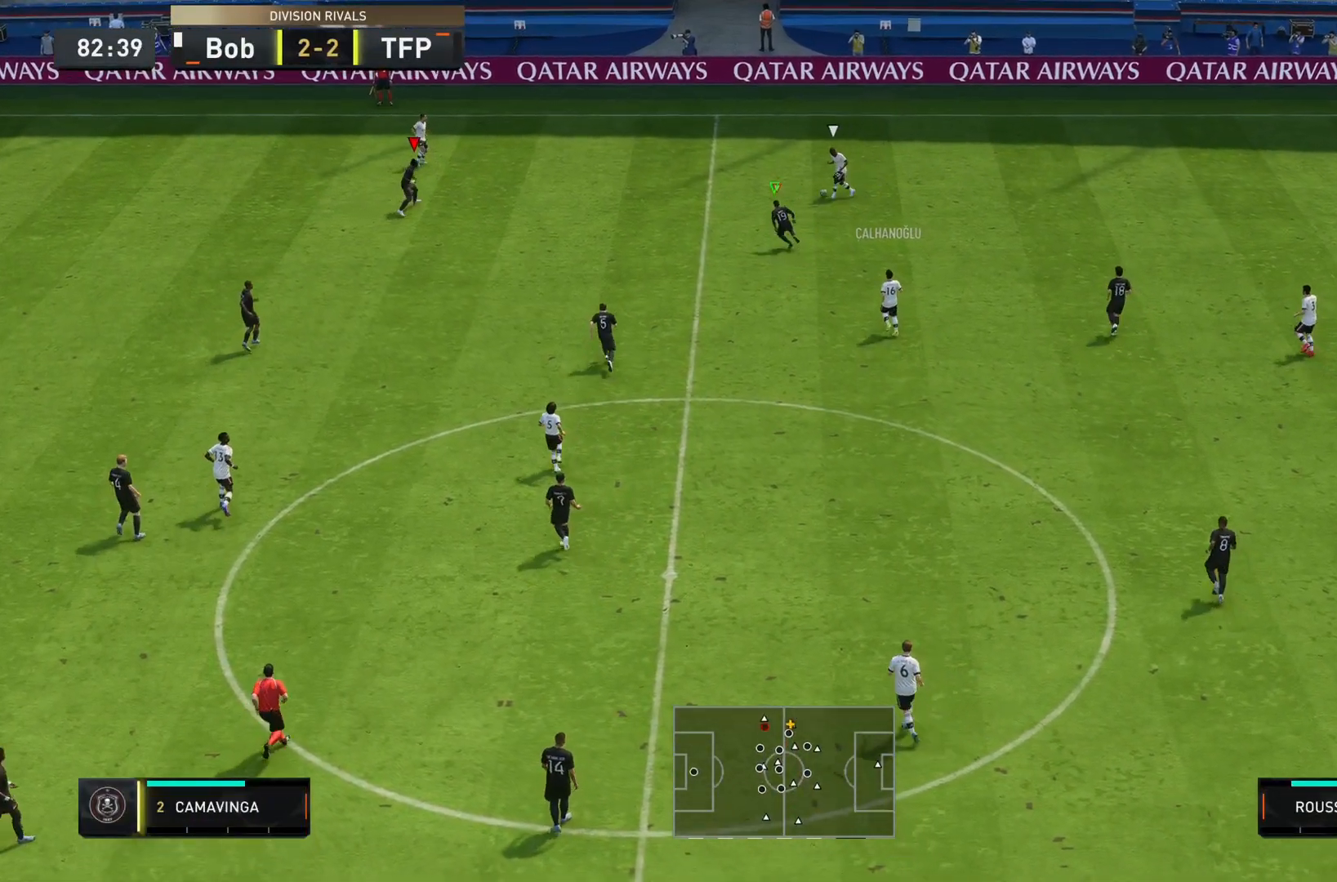
{"buttons": ["R1"], "left_stick": "up-right", "right_stick": "center", "events": [[50, "R1", "down"], [67, "R2", "up"], [200, "left_stick", "right"], [400, "L2", "up"], [467, "left_stick", "up-right"]]}
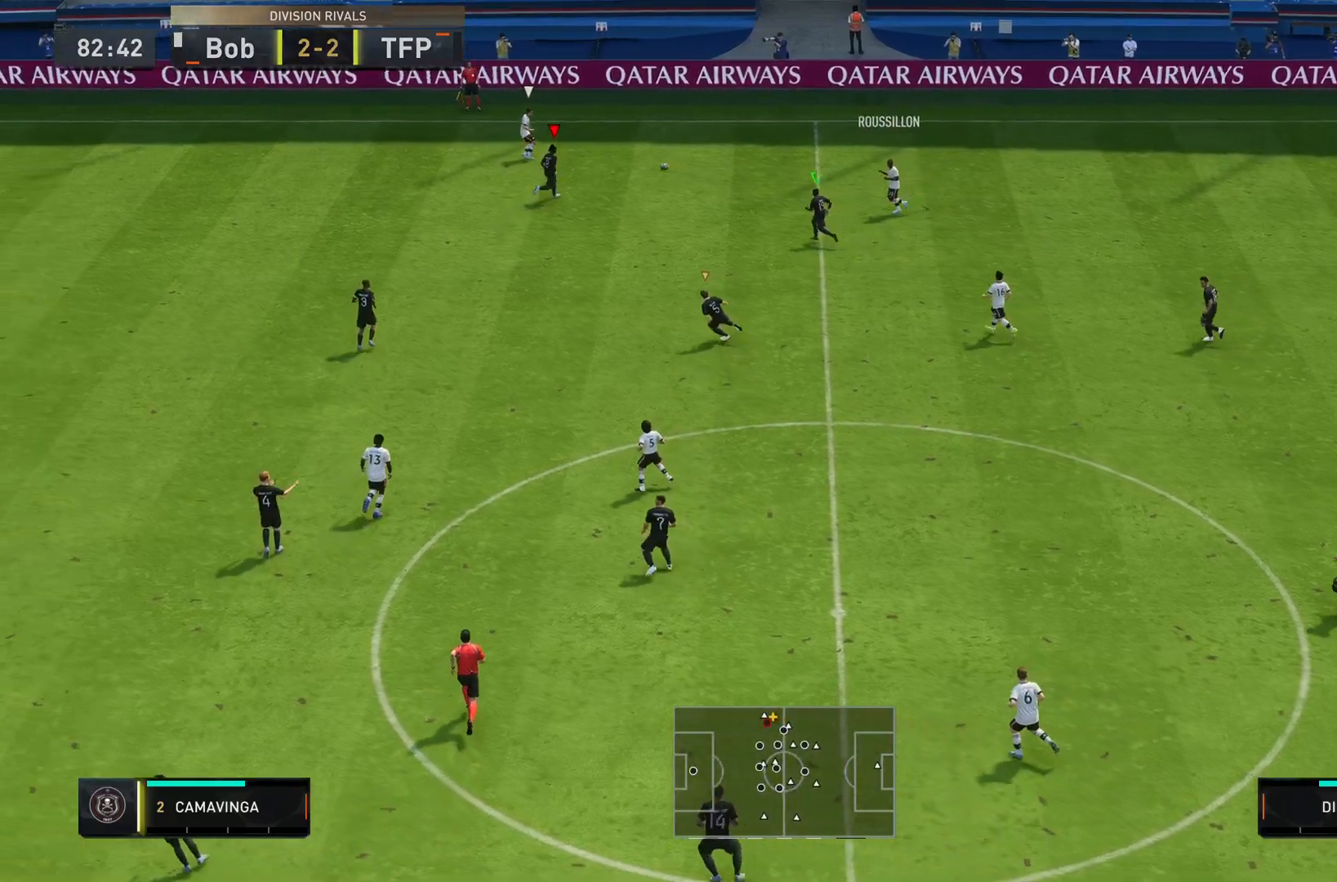
{"buttons": ["R2"], "left_stick": "left", "right_stick": "center", "events": [[166, "left_stick", "up-left"], [233, "left_stick", "left"], [433, "R1", "up"], [467, "R2", "down"]]}
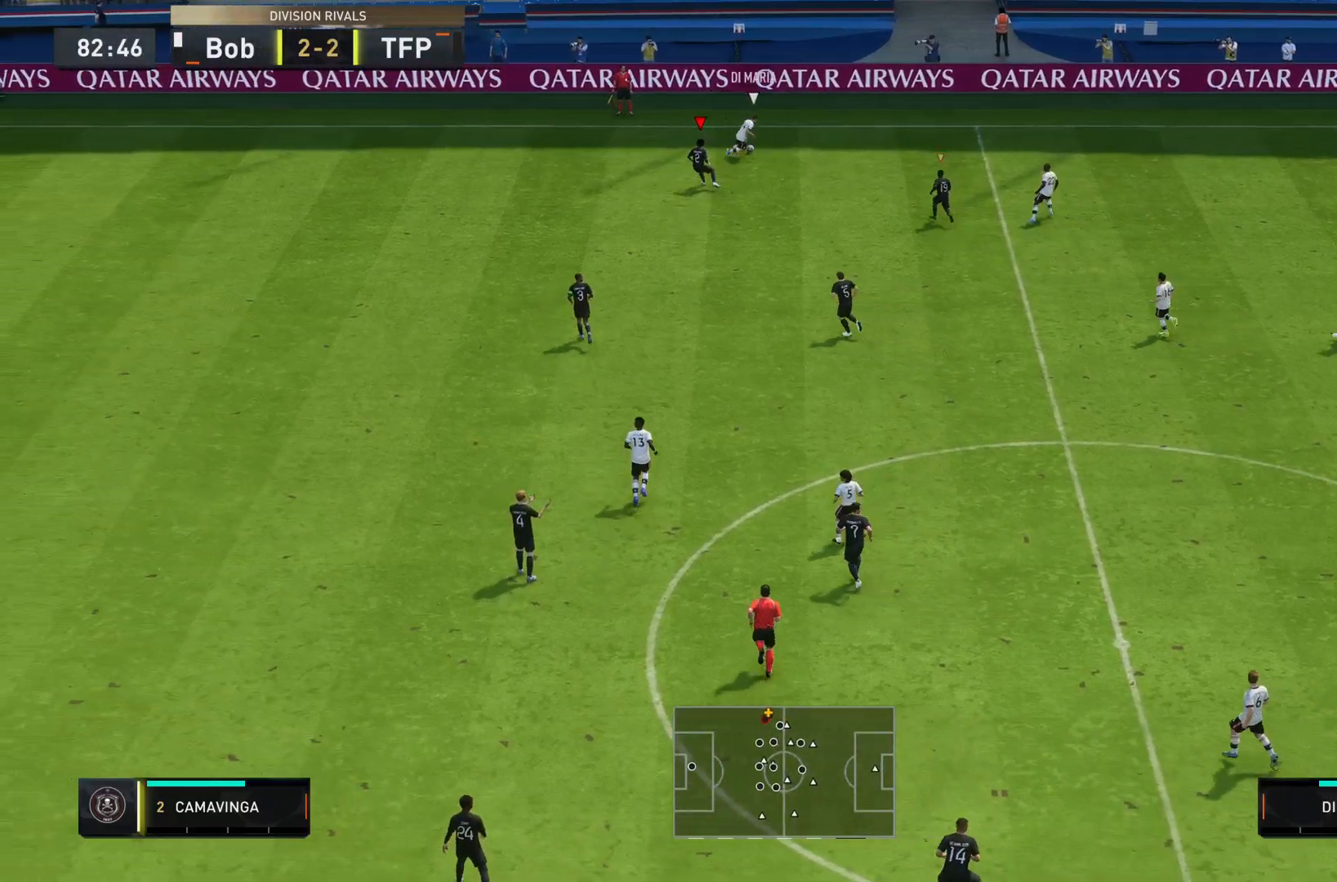
{"buttons": ["L2", "R2"], "left_stick": "right", "right_stick": "down", "events": [[234, "left_stick", "up-right"], [317, "L2", "down"], [367, "left_stick", "right"], [367, "right_stick", "down"]]}
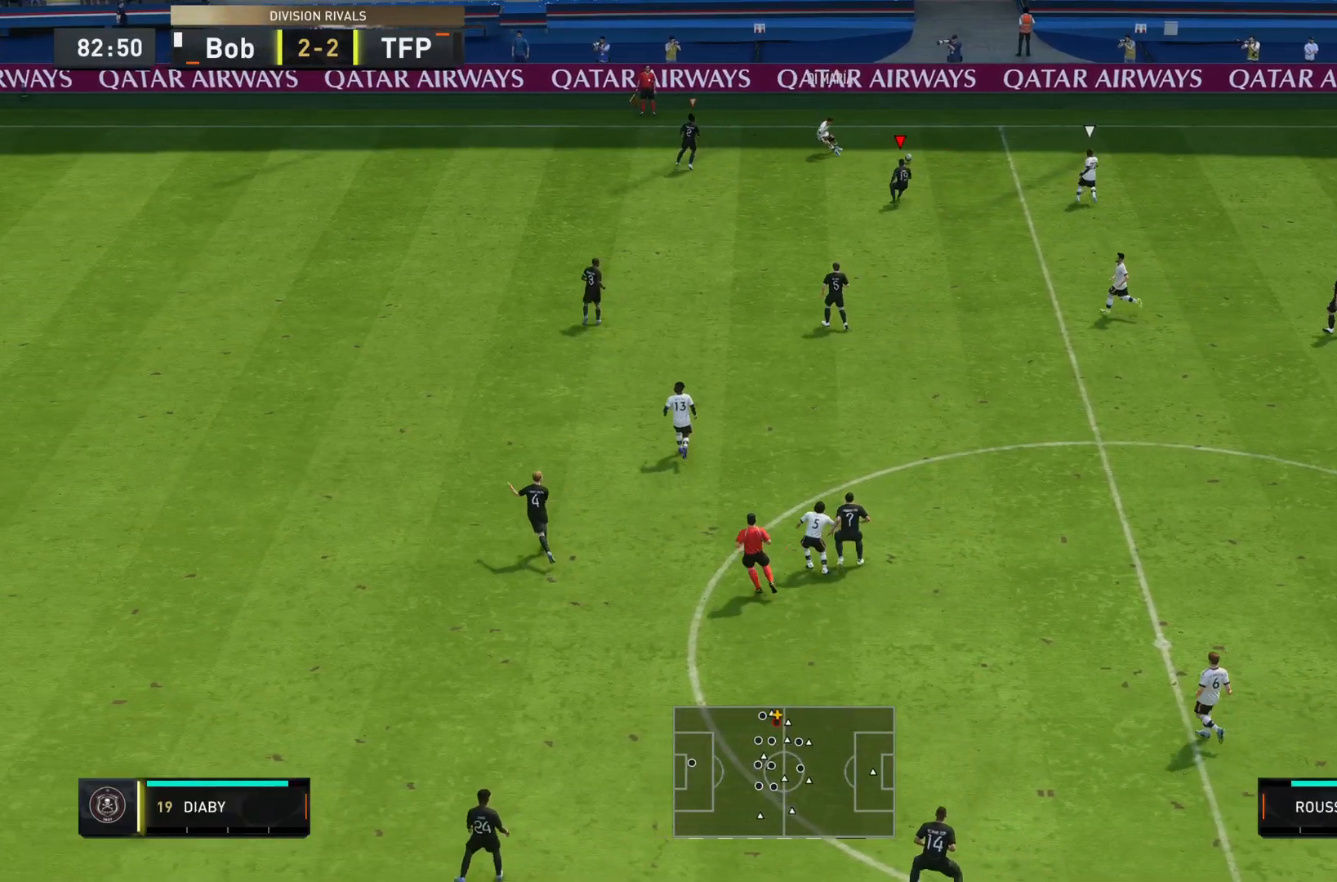
{"buttons": ["R2"], "left_stick": "right", "right_stick": "down", "events": [[50, "right_stick", "center"], [333, "L2", "up"], [467, "right_stick", "down"]]}
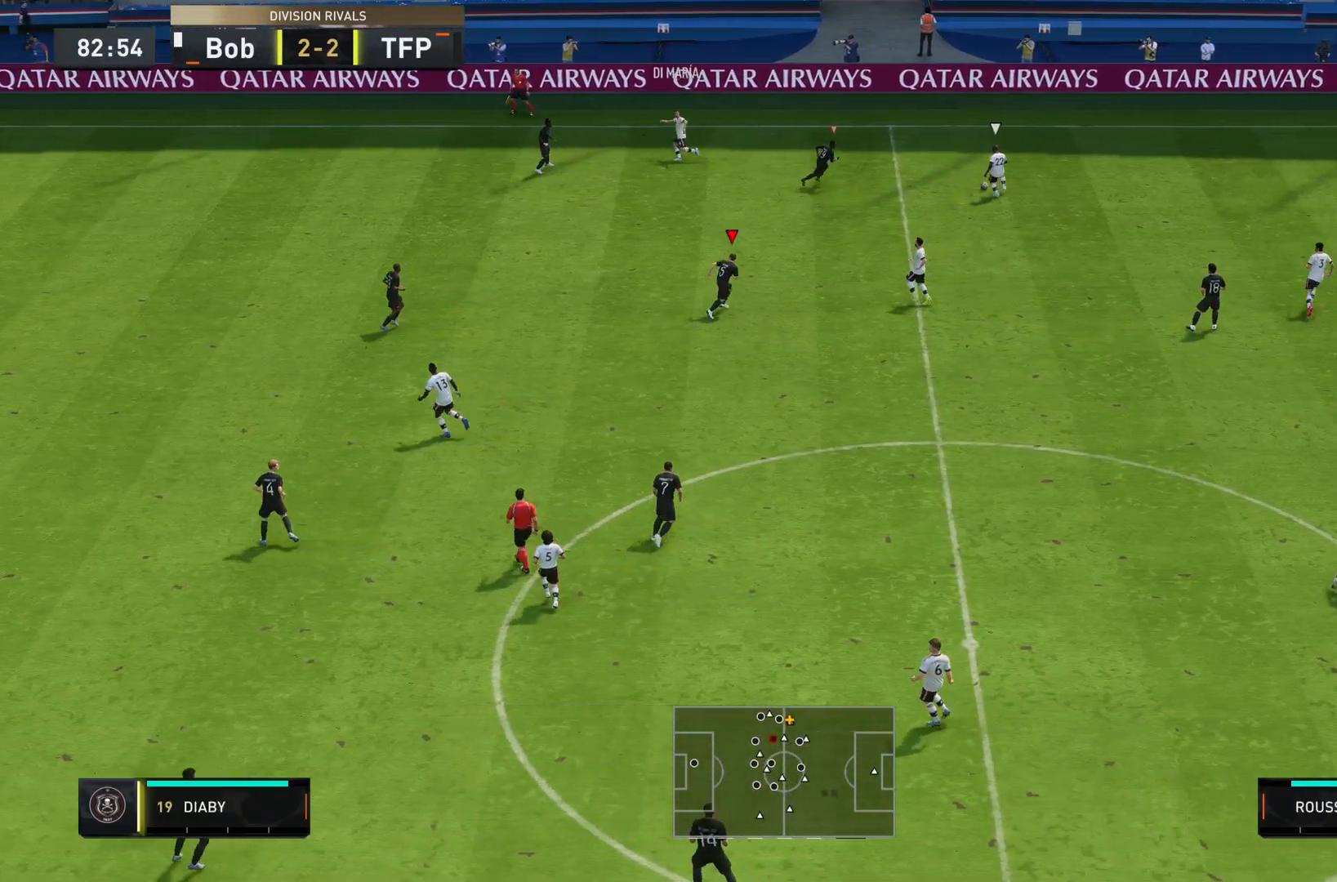
{"buttons": ["R1"], "left_stick": "right", "right_stick": "center", "events": [[117, "right_stick", "center"], [133, "R2", "up"], [150, "R1", "down"]]}
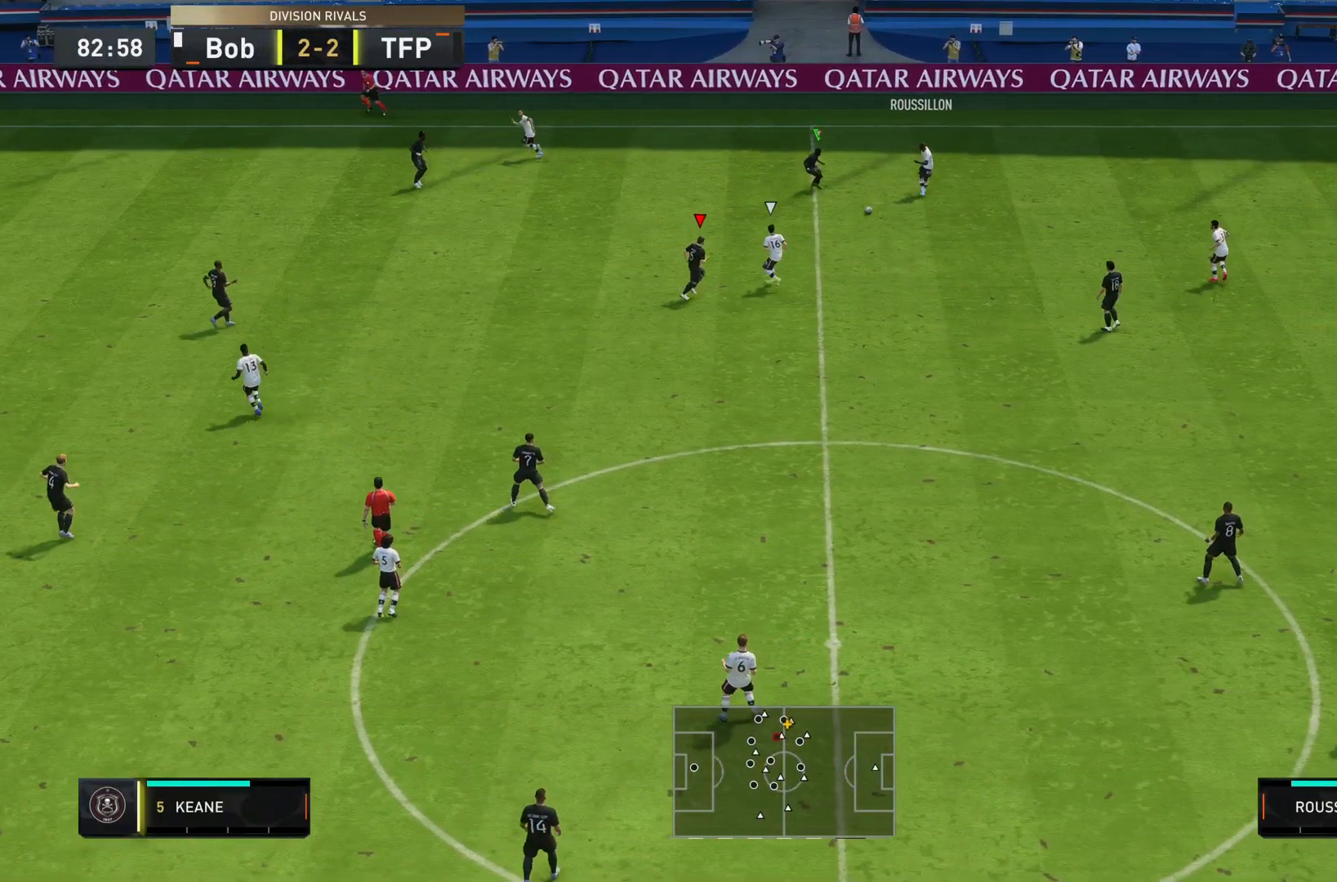
{"buttons": ["R1"], "left_stick": "down-right", "right_stick": "center", "events": [[450, "left_stick", "down-right"]]}
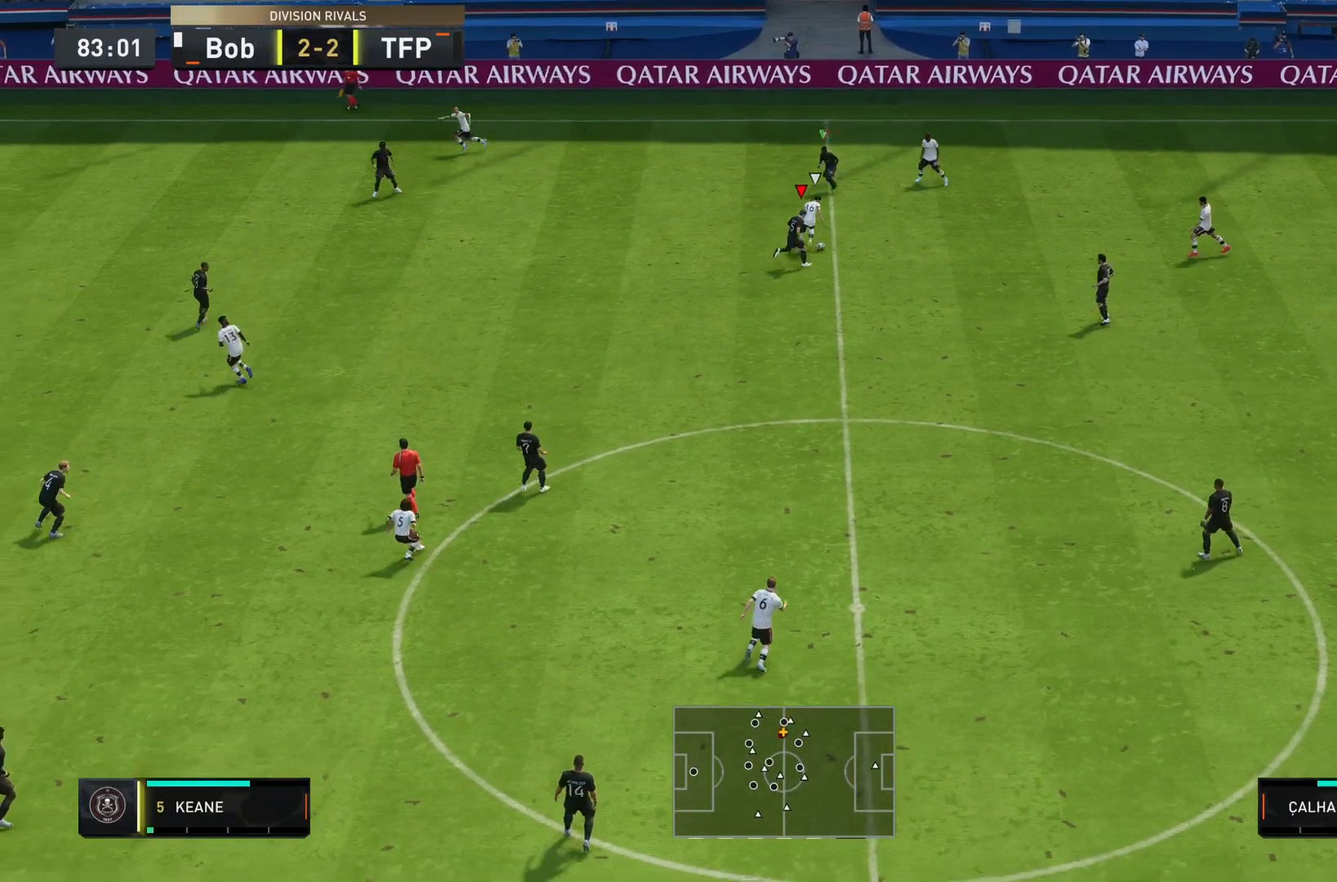
{"buttons": ["L2", "R1"], "left_stick": "right", "right_stick": "center", "events": [[34, "CIRCLE", "down"], [67, "L2", "down"], [100, "left_stick", "right"], [167, "CIRCLE", "up"]]}
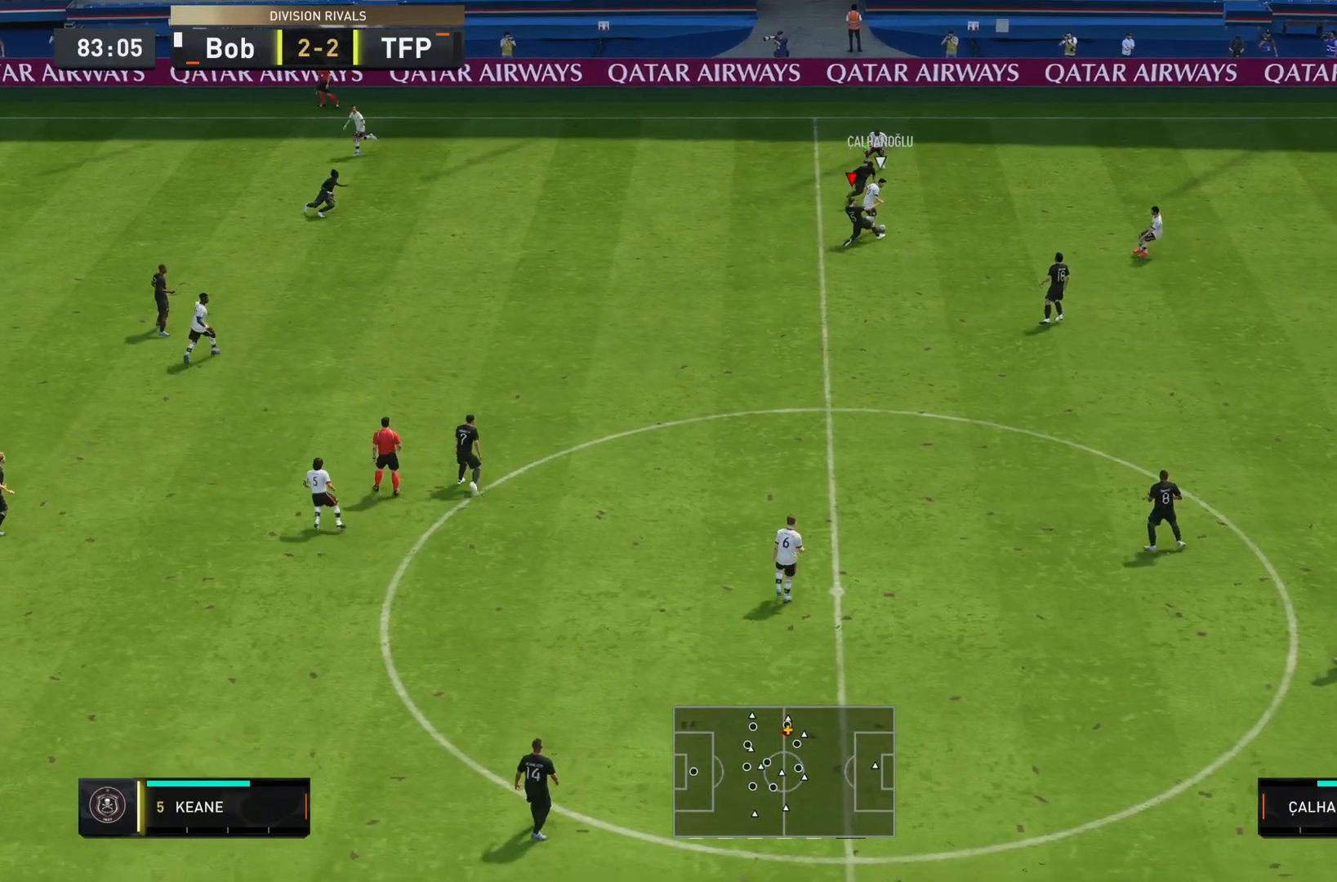
{"buttons": ["R1"], "left_stick": "down-right", "right_stick": "center", "events": [[367, "L2", "up"], [417, "left_stick", "down-right"]]}
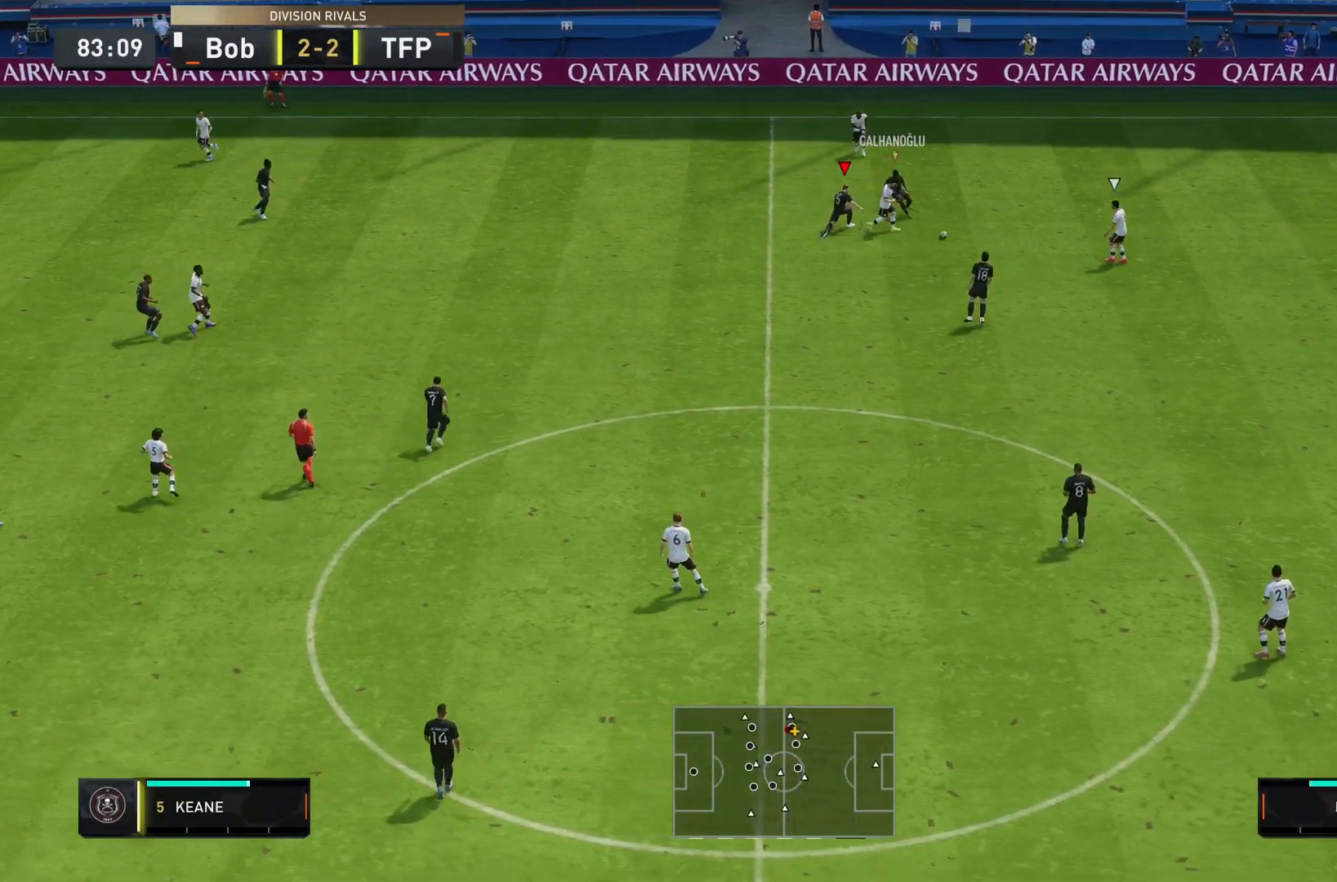
{"buttons": [], "left_stick": "down-right", "right_stick": "center", "events": [[17, "L1", "down"], [50, "R1", "up"], [184, "L1", "up"]]}
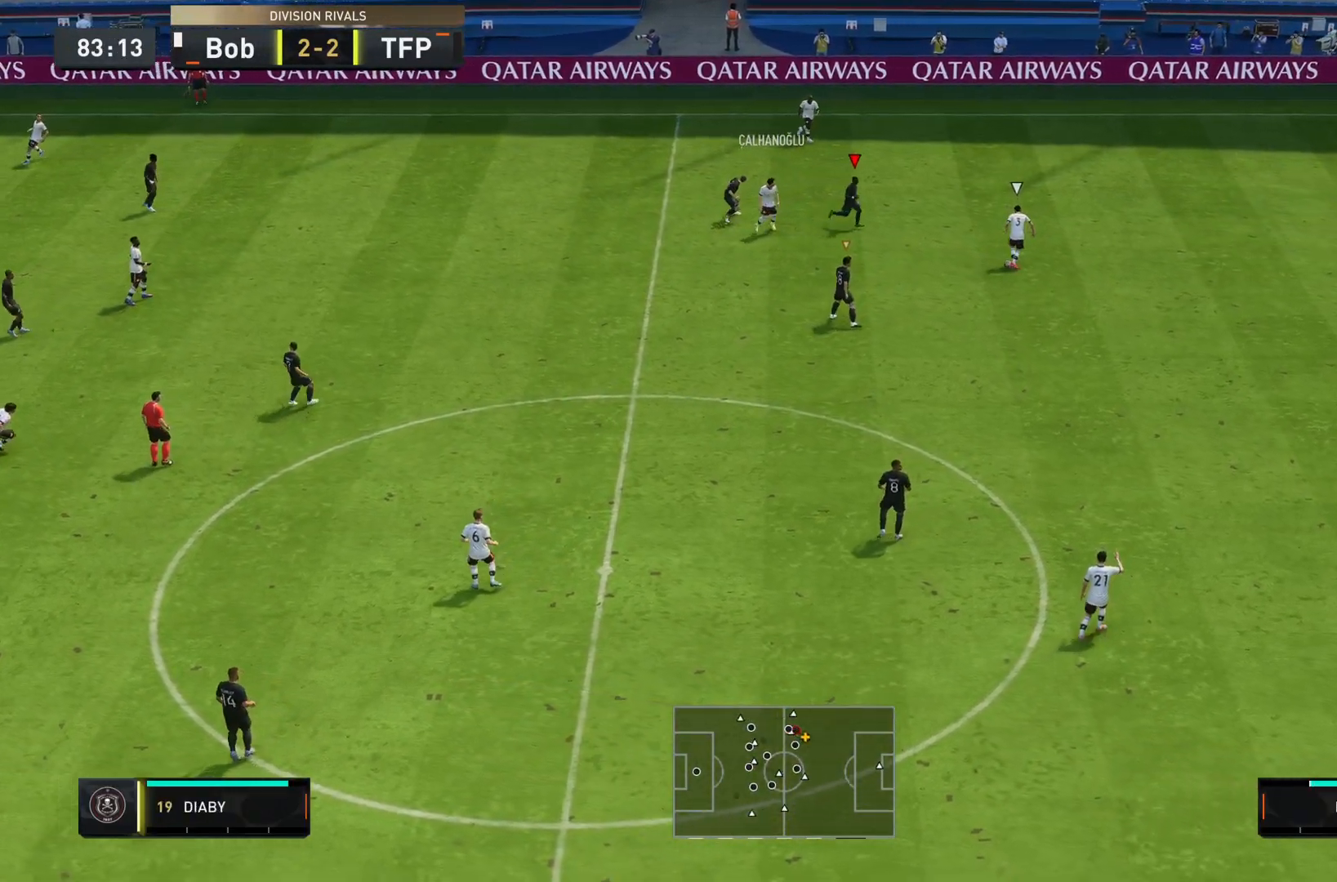
{"buttons": ["R1"], "left_stick": "down-right", "right_stick": "center", "events": [[50, "right_stick", "down"], [200, "right_stick", "center"], [283, "R1", "down"]]}
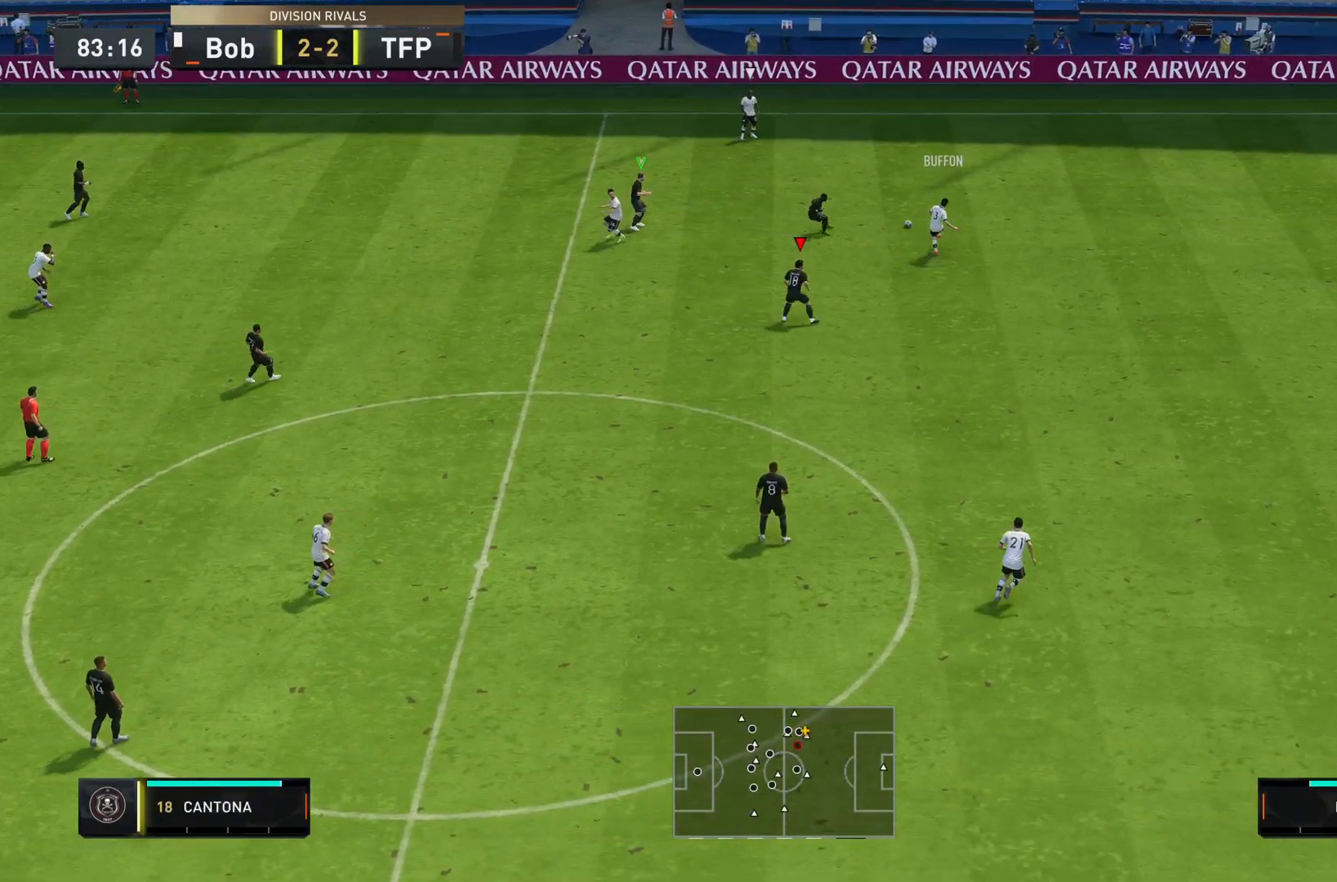
{"buttons": ["R2"], "left_stick": "up", "right_stick": "center", "events": [[34, "left_stick", "right"], [100, "L1", "down"], [234, "R1", "up"], [267, "L1", "up"], [317, "R2", "down"], [434, "left_stick", "up"]]}
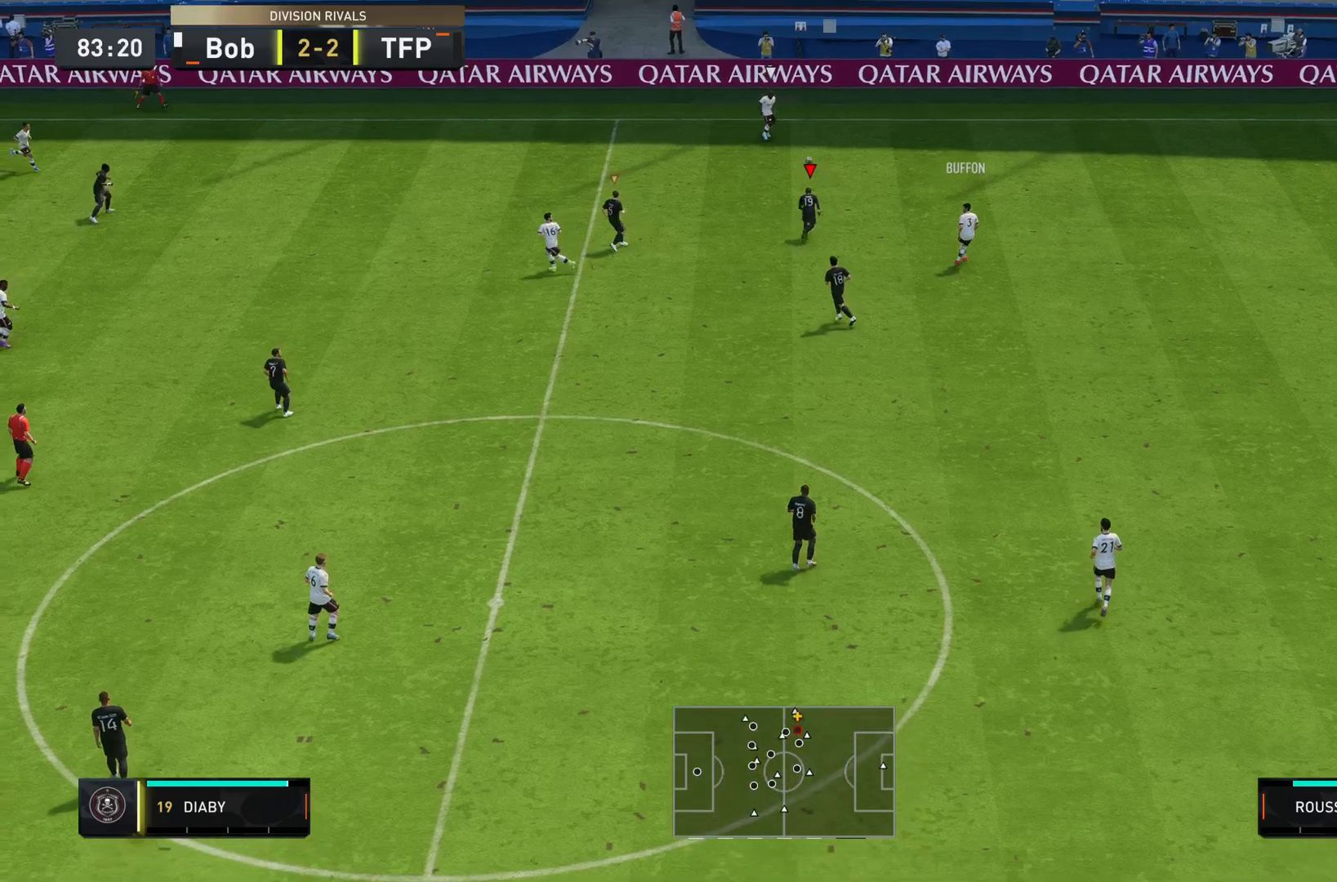
{"buttons": ["L2", "R2"], "left_stick": "left", "right_stick": "center", "events": [[67, "left_stick", "up-left"], [167, "left_stick", "left"], [200, "right_stick", "down-left"], [333, "right_stick", "center"], [400, "L2", "down"]]}
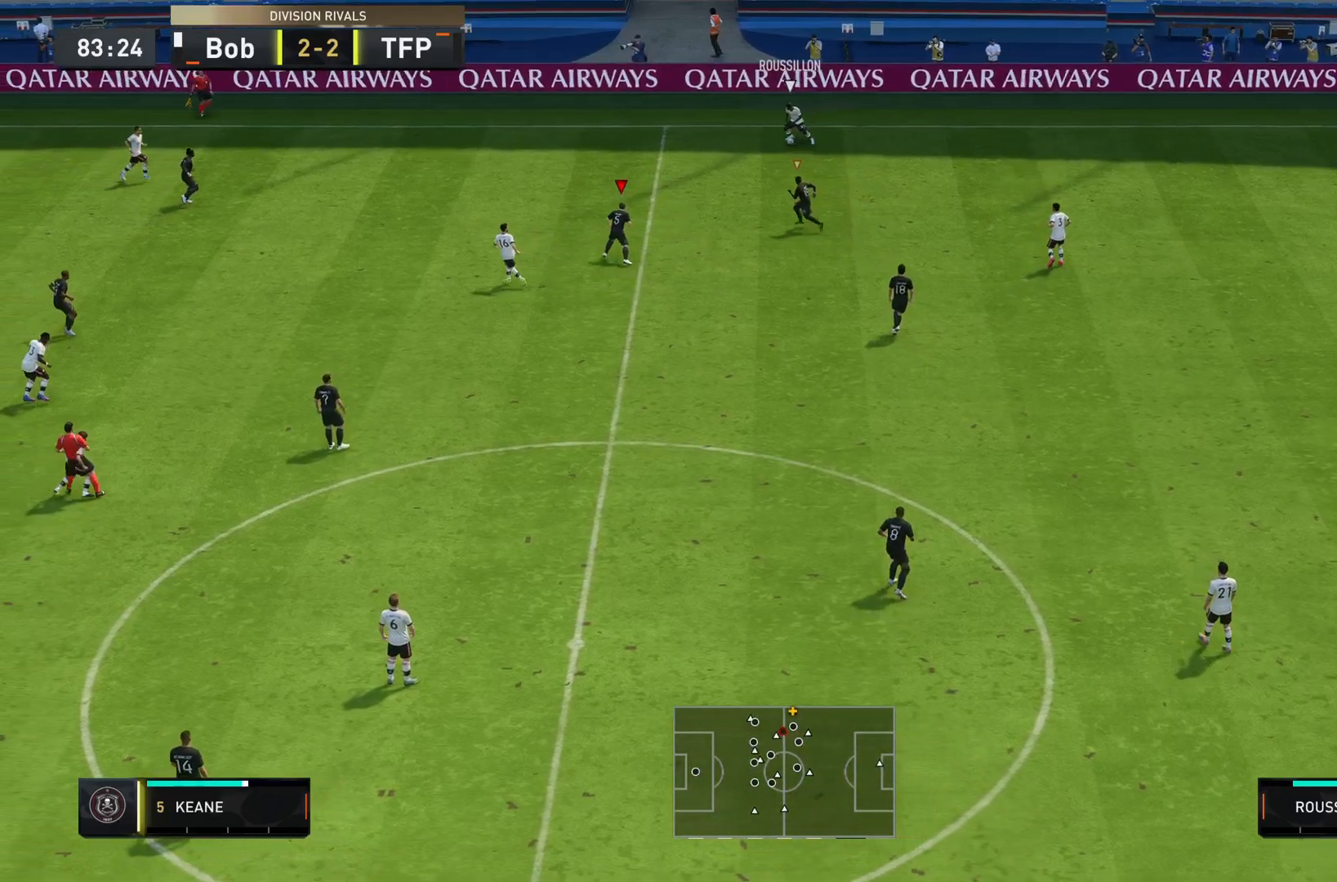
{"buttons": ["R2"], "left_stick": "left", "right_stick": "center", "events": [[150, "L2", "up"]]}
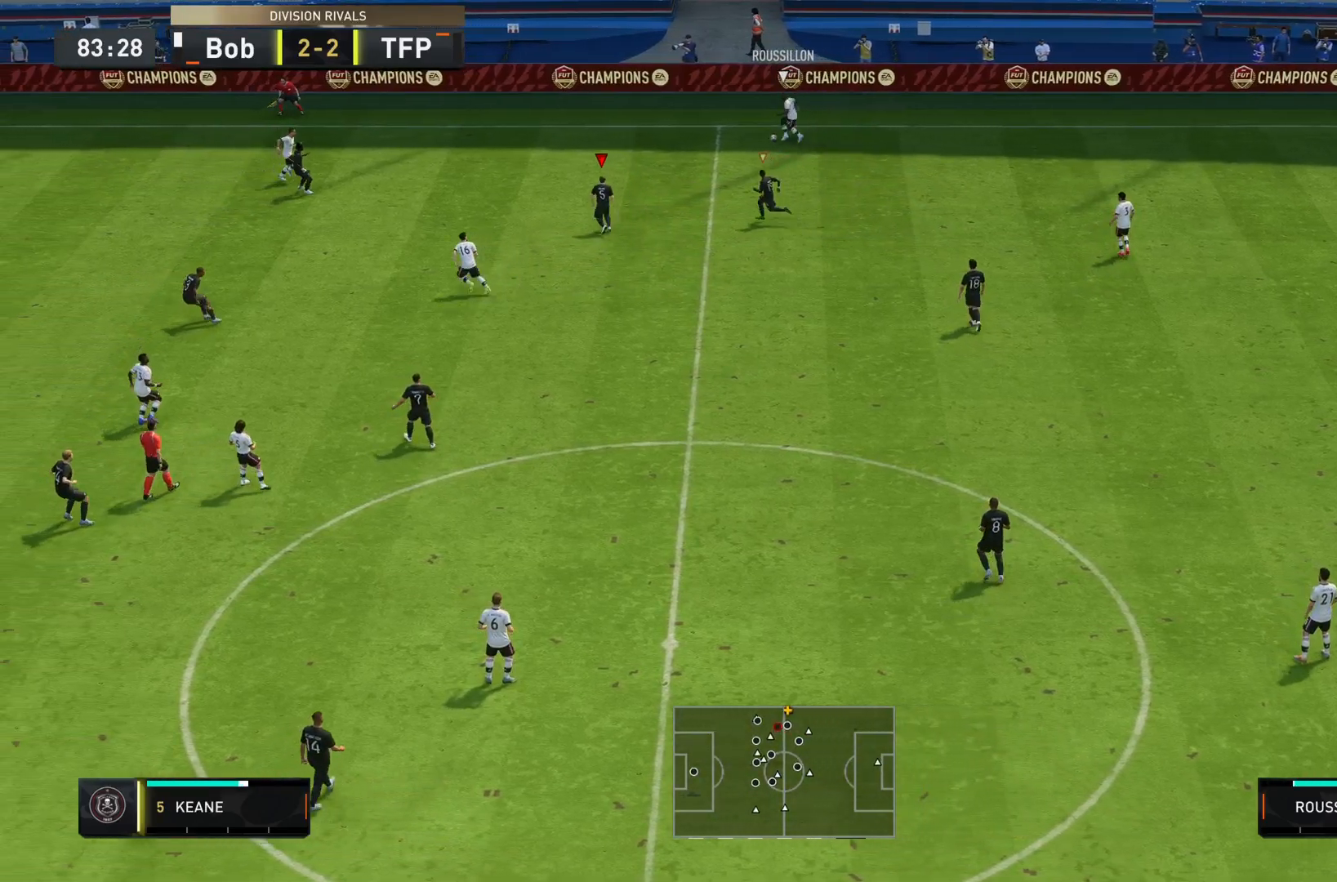
{"buttons": ["L2", "R1"], "left_stick": "right", "right_stick": "center", "events": [[33, "left_stick", "up"], [67, "right_stick", "left"], [133, "left_stick", "up-right"], [150, "L2", "down"], [317, "right_stick", "center"], [367, "R1", "down"], [367, "R2", "up"], [484, "left_stick", "right"]]}
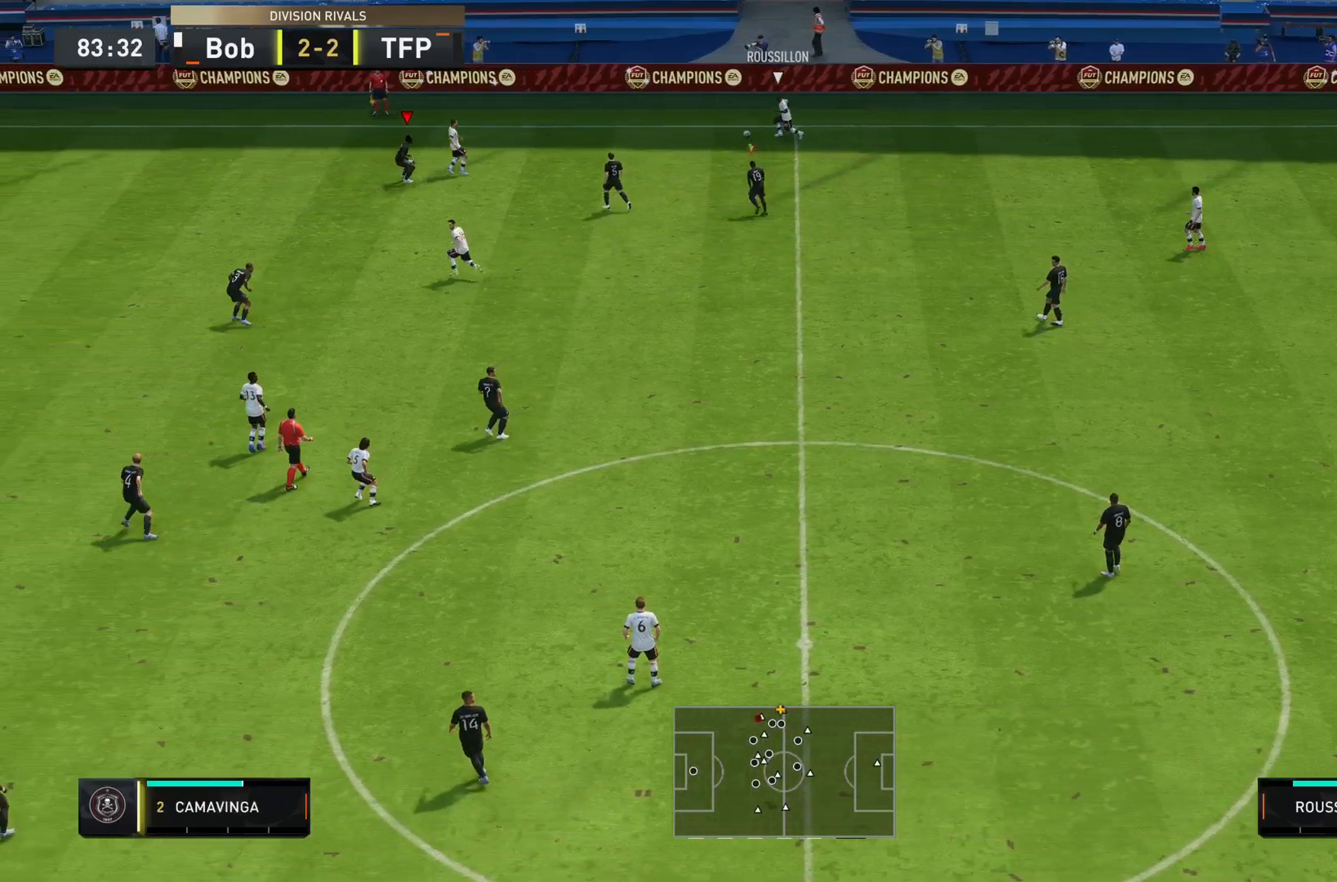
{"buttons": ["L2", "R1"], "left_stick": "down-right", "right_stick": "center", "events": [[251, "left_stick", "down-right"]]}
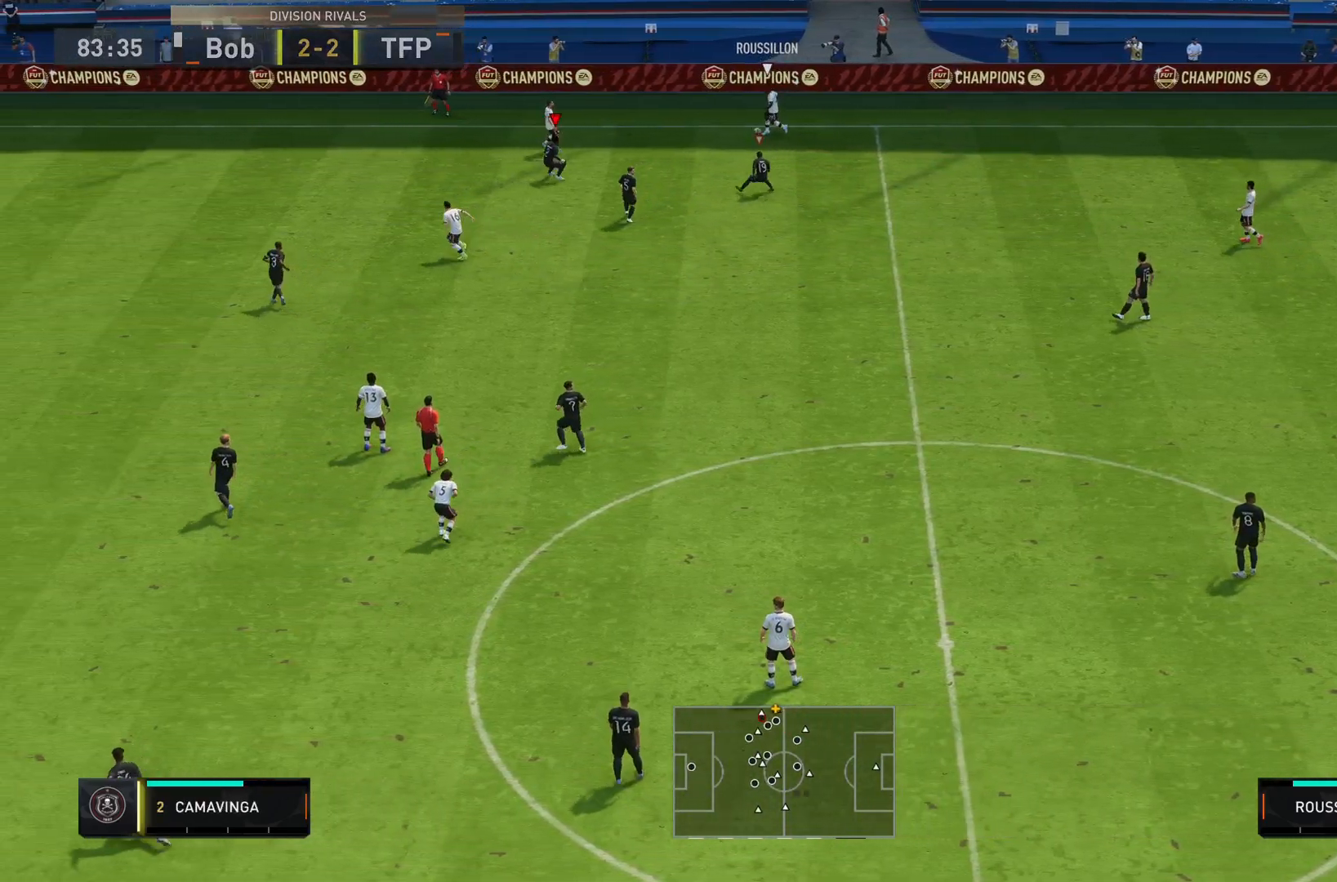
{"buttons": ["L2", "R1"], "left_stick": "left", "right_stick": "center", "events": [[117, "left_stick", "up-left"], [217, "left_stick", "left"]]}
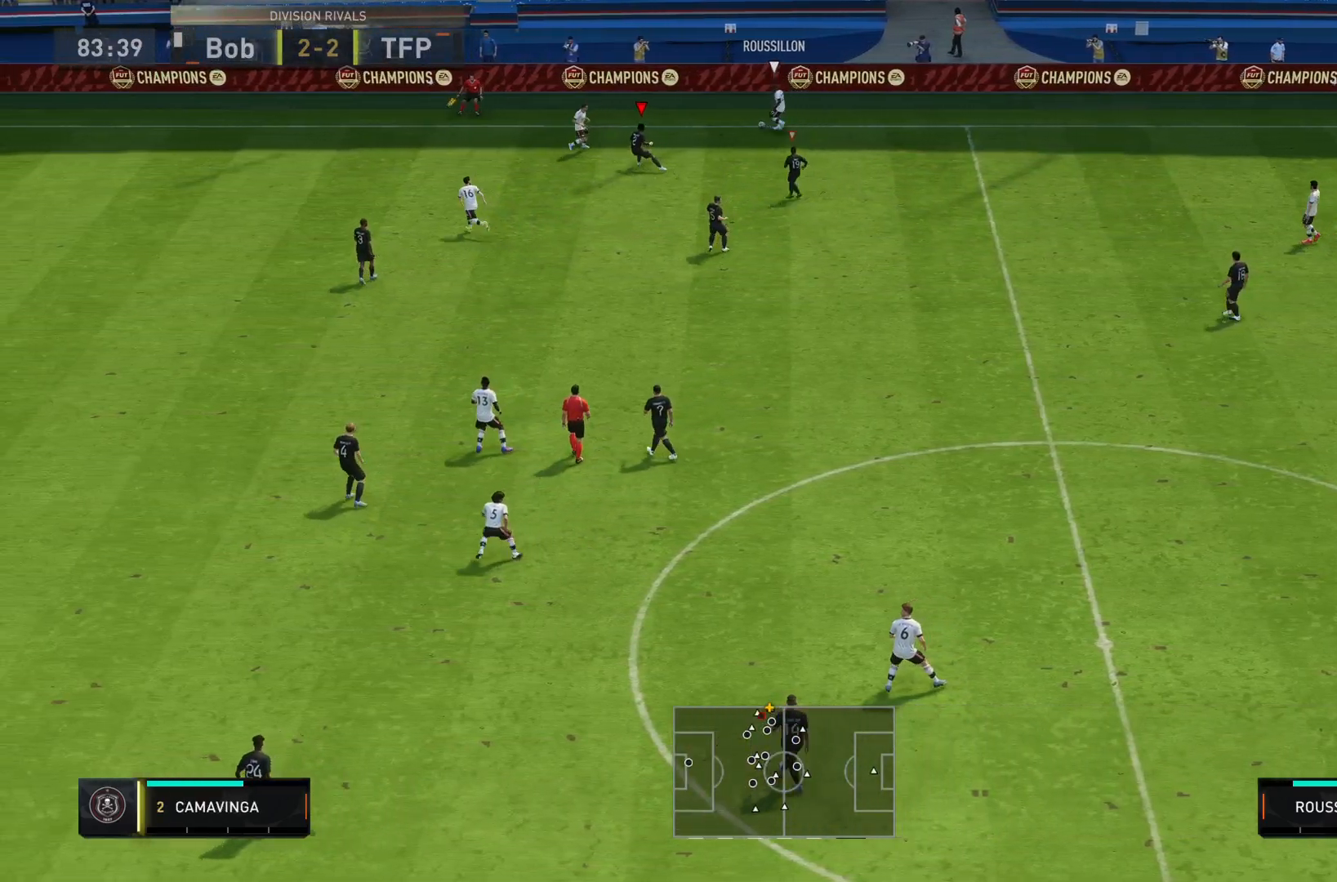
{"buttons": ["R2"], "left_stick": "left", "right_stick": "center", "events": [[84, "L2", "up"], [84, "R1", "up"], [100, "R2", "down"]]}